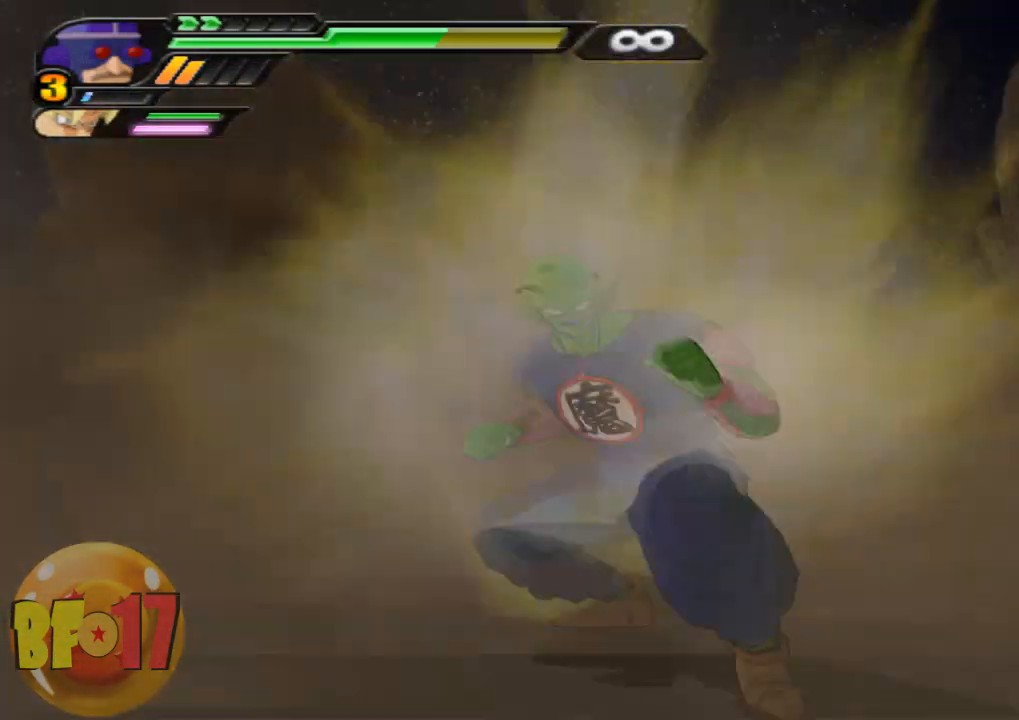
Gameplay with a controller (PlayStation layout); each line is a JSON object with the inputs held at the frame after it. "events" lists button and stick changes between this image and that frame as [ms after this image, input, new state], when the widget could be followed in between.
{"buttons": [], "left_stick": "center", "right_stick": "up", "events": [[467, "right_stick", "up"]]}
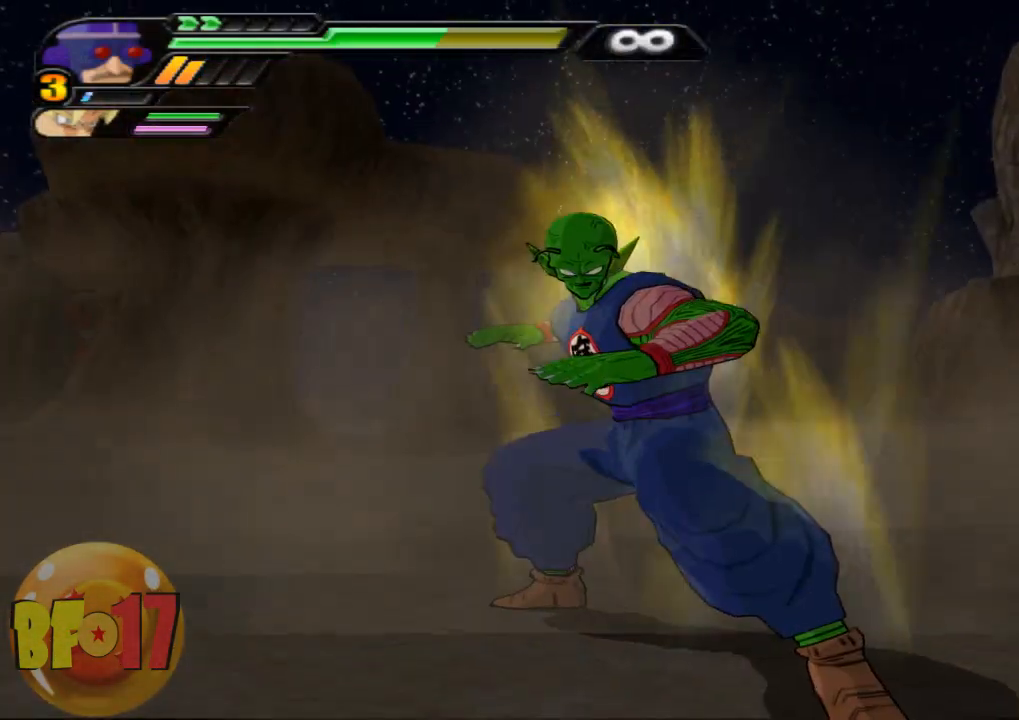
{"buttons": [], "left_stick": "center", "right_stick": "up", "events": [[201, "right_stick", "up-right"], [367, "right_stick", "center"], [468, "right_stick", "up"]]}
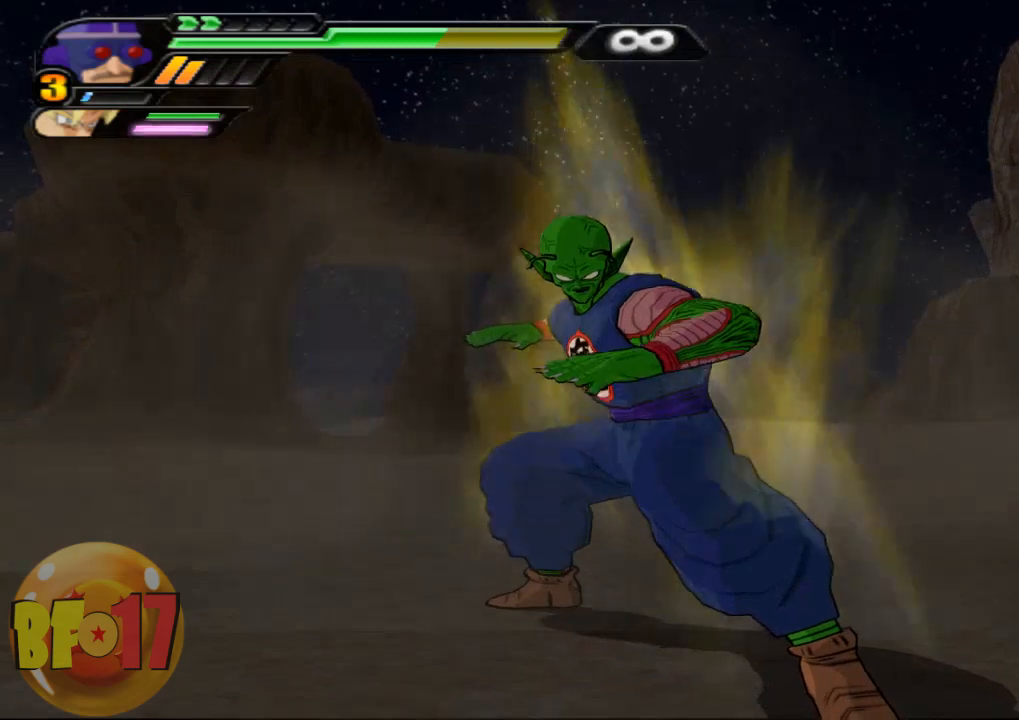
{"buttons": [], "left_stick": "center", "right_stick": "up", "events": [[367, "right_stick", "center"], [434, "right_stick", "up"]]}
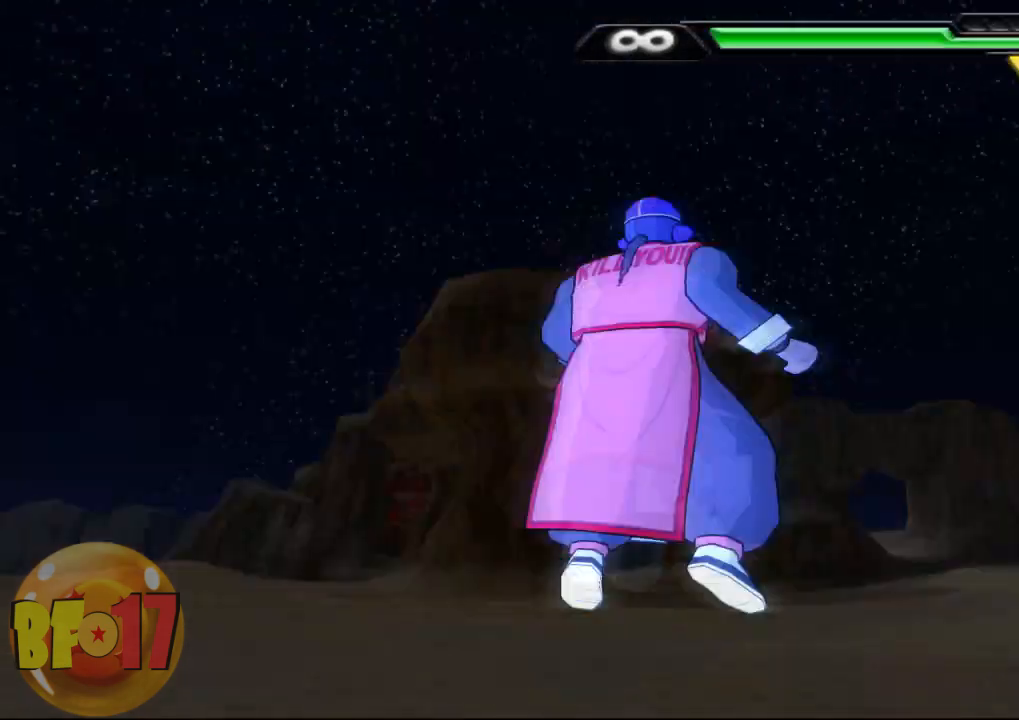
{"buttons": [], "left_stick": "center", "right_stick": "center", "events": [[34, "right_stick", "center"]]}
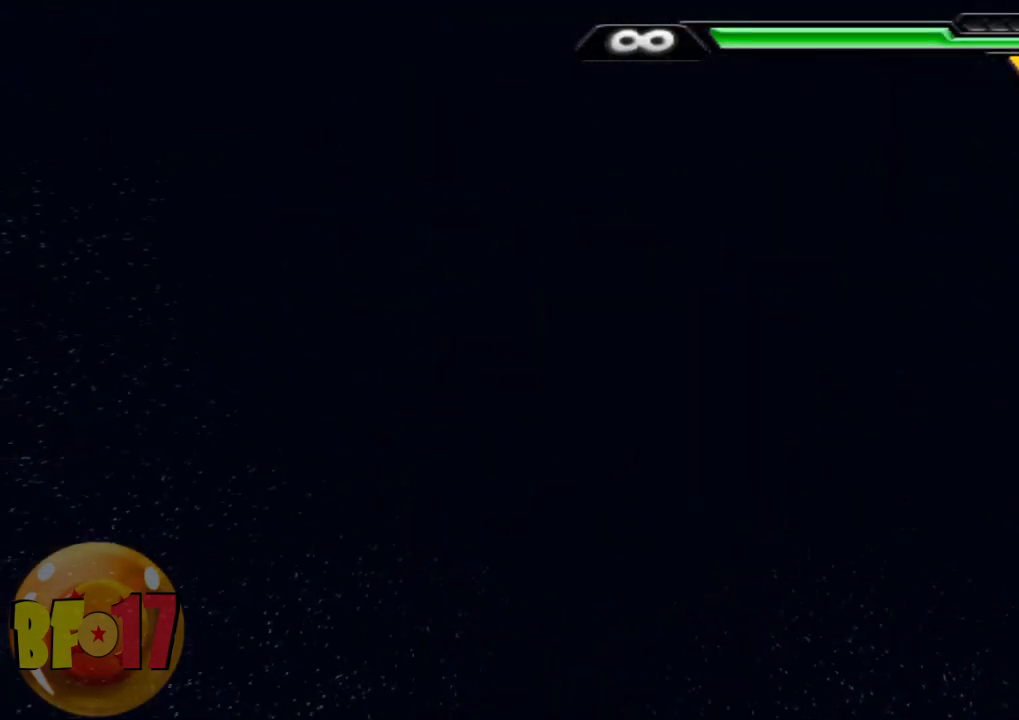
{"buttons": [], "left_stick": "center", "right_stick": "center", "events": []}
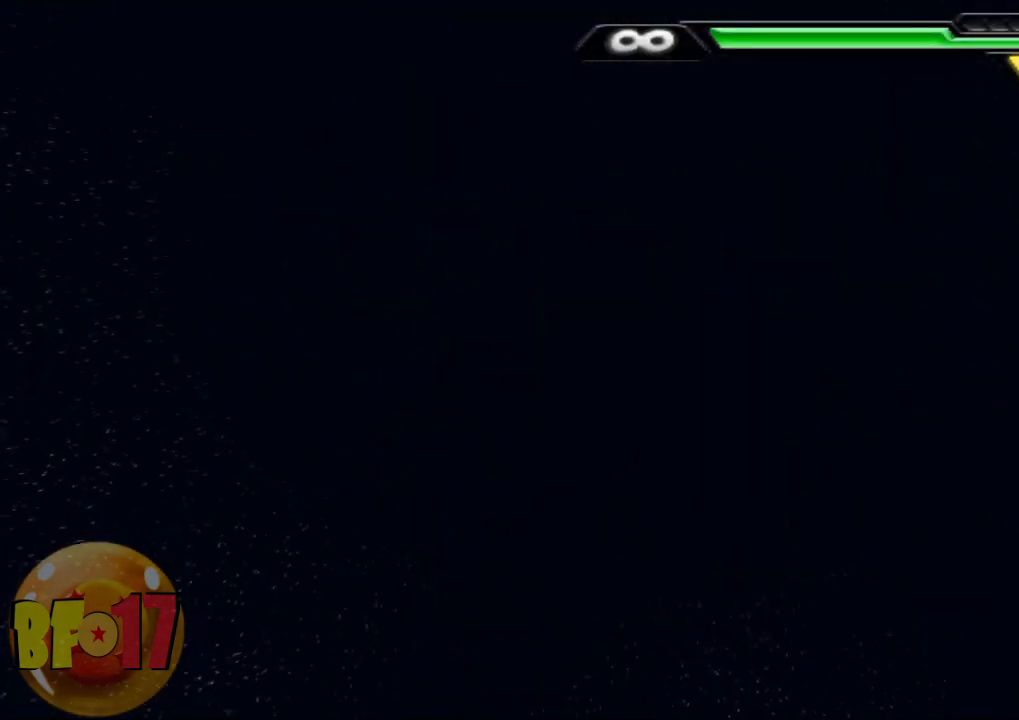
{"buttons": [], "left_stick": "center", "right_stick": "center", "events": []}
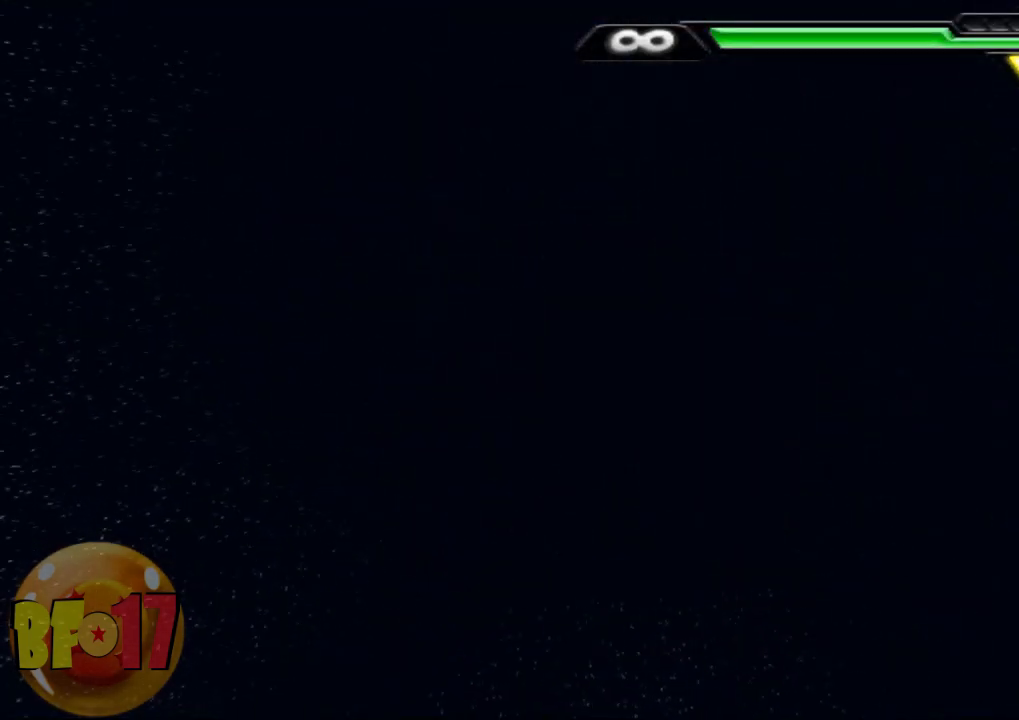
{"buttons": [], "left_stick": "center", "right_stick": "center", "events": []}
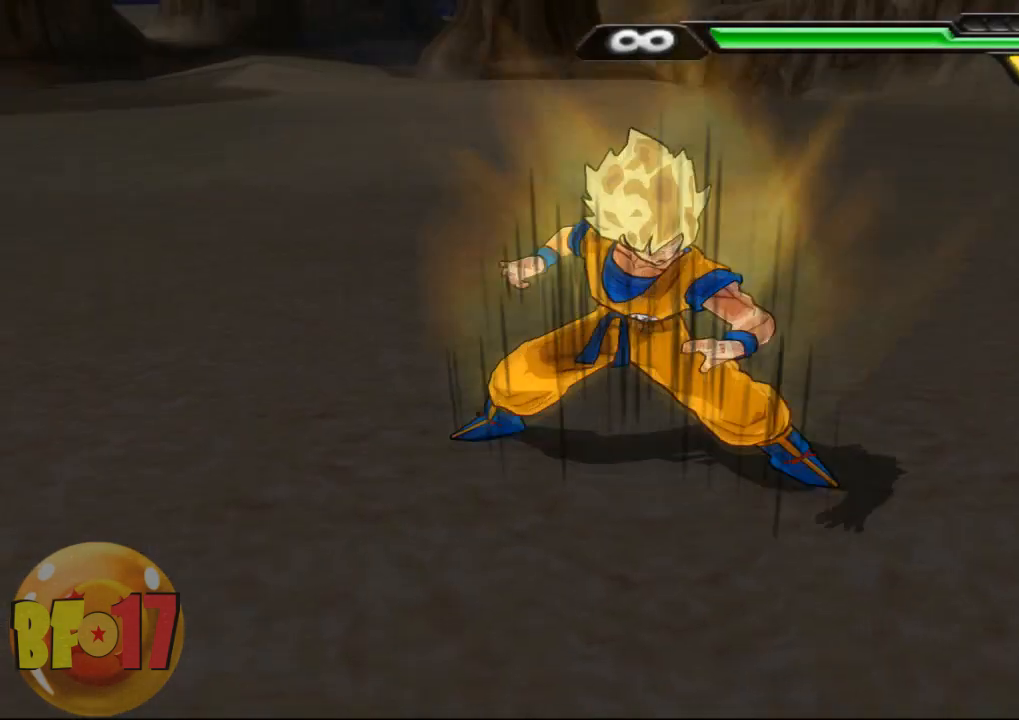
{"buttons": [], "left_stick": "up", "right_stick": "center", "events": [[468, "left_stick", "up"]]}
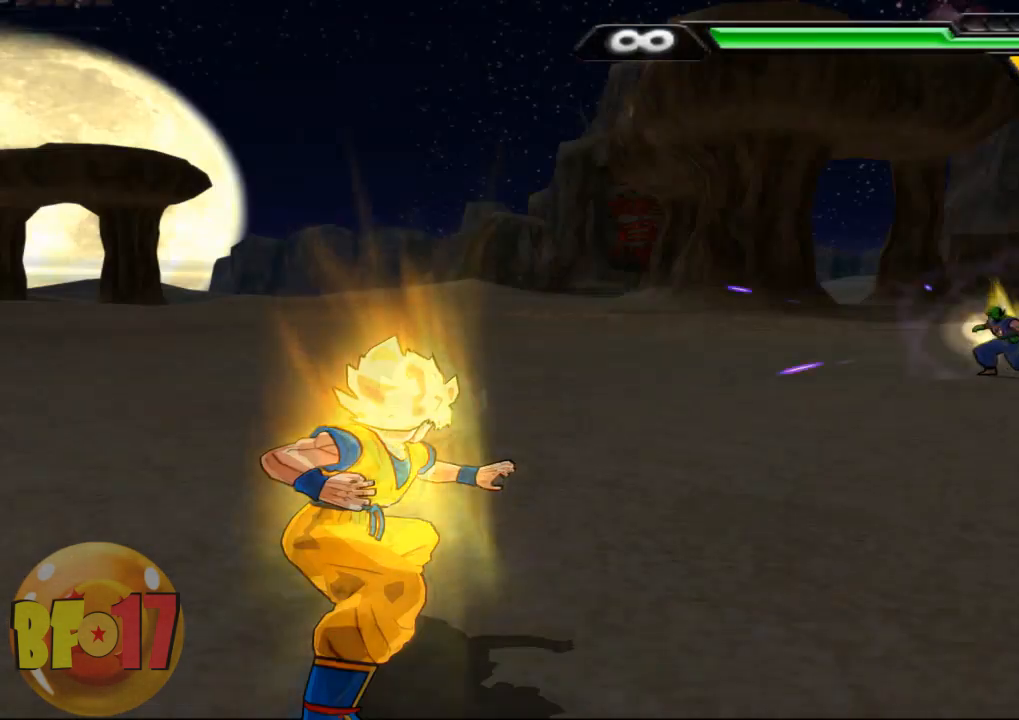
{"buttons": [], "left_stick": "up", "right_stick": "center", "events": [[33, "CROSS", "down"], [133, "CROSS", "up"], [167, "TRIANGLE", "down"], [267, "TRIANGLE", "up"]]}
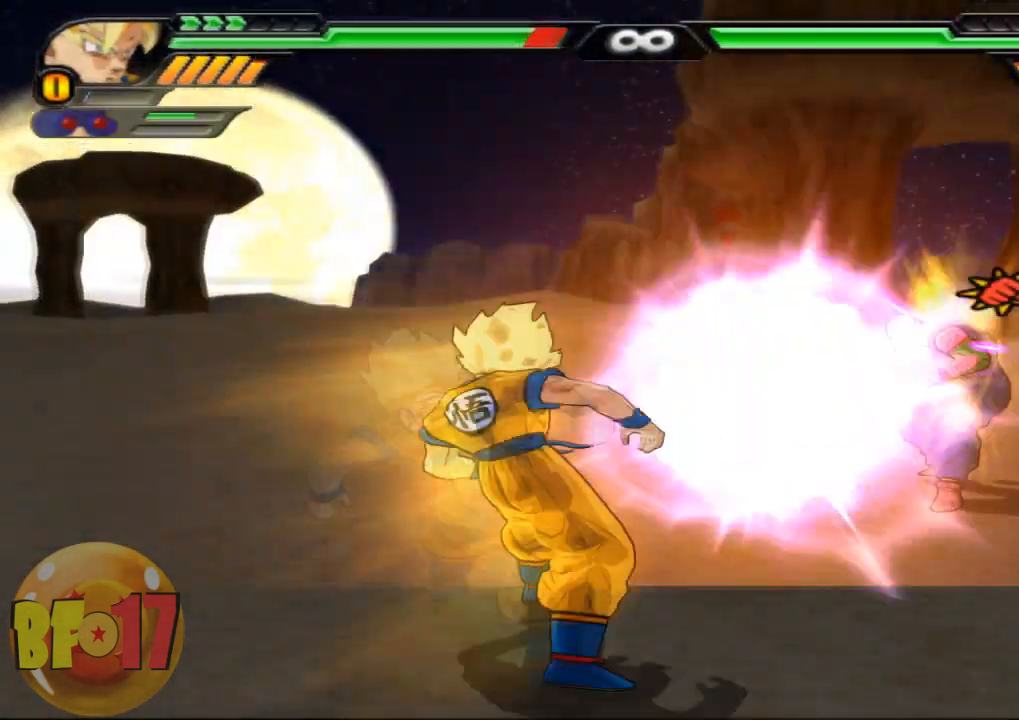
{"buttons": [], "left_stick": "center", "right_stick": "center", "events": [[468, "left_stick", "center"]]}
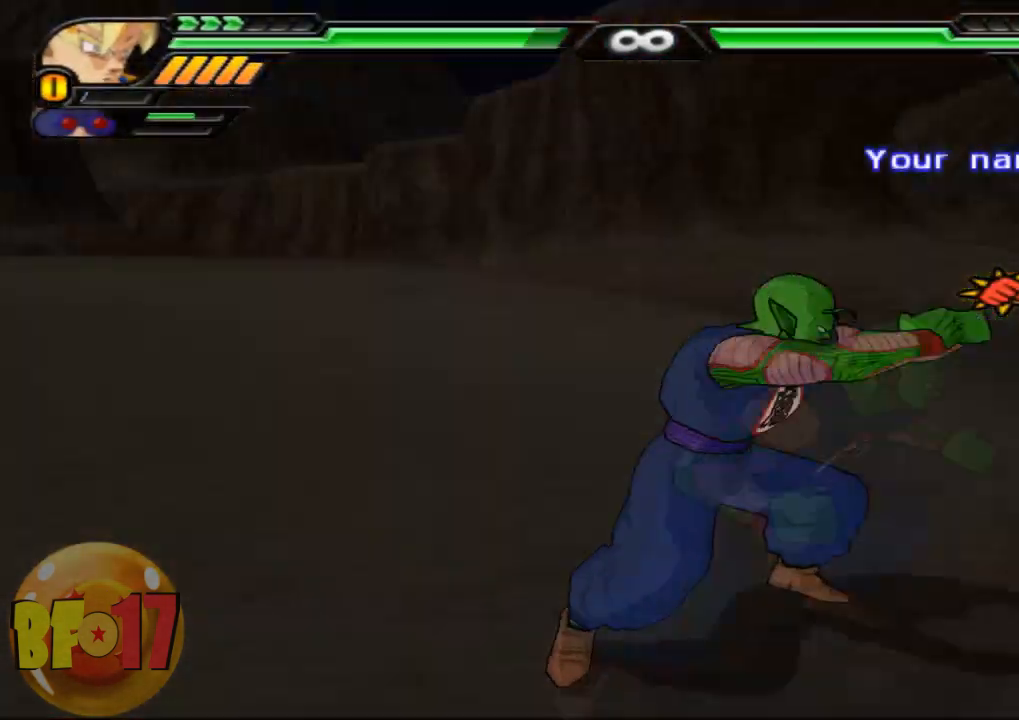
{"buttons": [], "left_stick": "center", "right_stick": "center", "events": []}
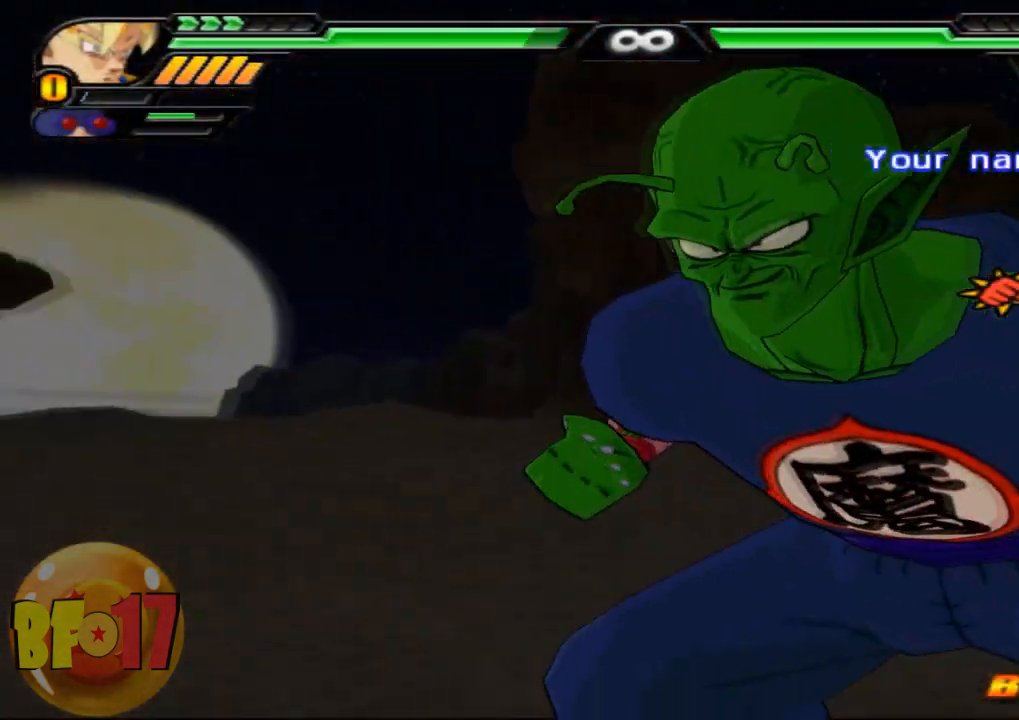
{"buttons": ["CIRCLE"], "left_stick": "center", "right_stick": "center", "events": [[67, "CIRCLE", "down"]]}
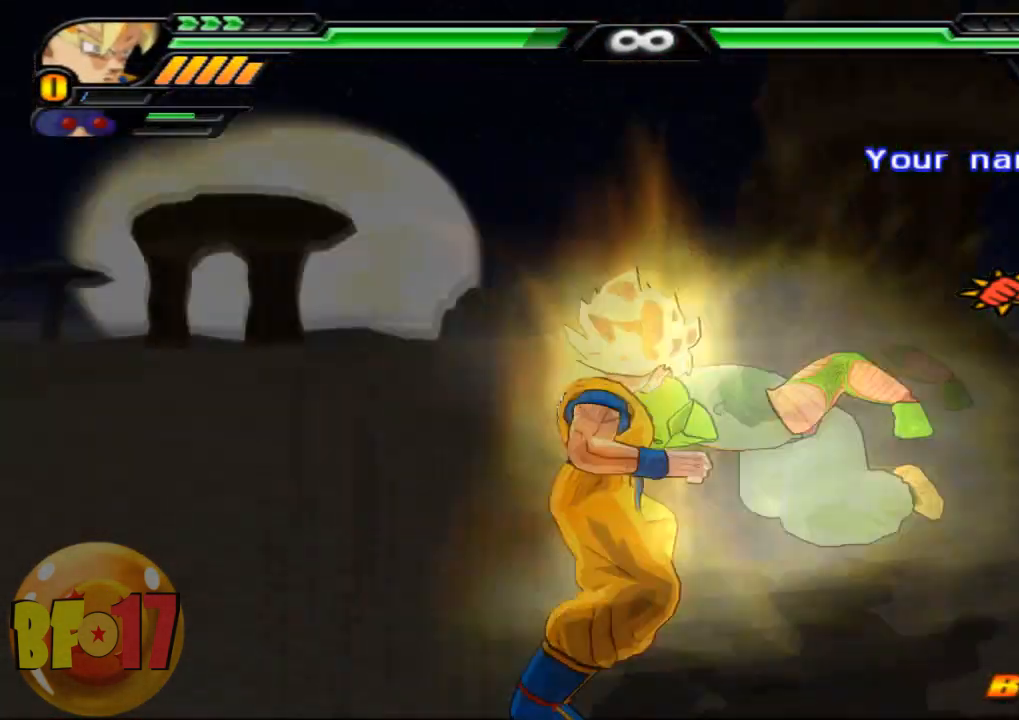
{"buttons": ["CIRCLE"], "left_stick": "center", "right_stick": "center", "events": []}
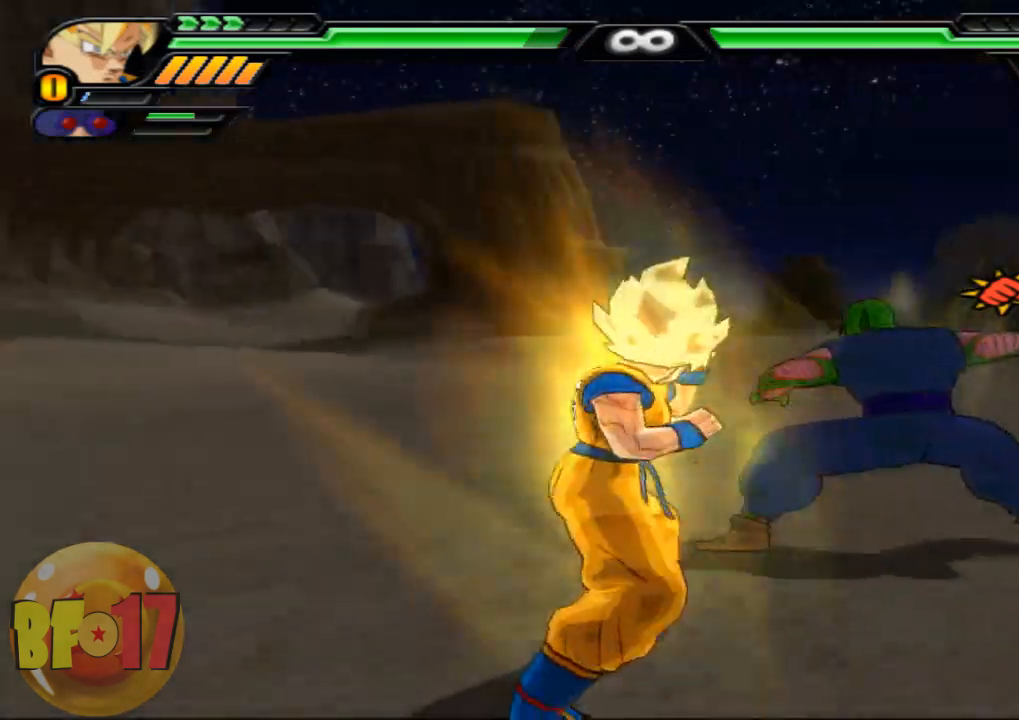
{"buttons": ["SQUARE"], "left_stick": "center", "right_stick": "center", "events": [[34, "CIRCLE", "up"], [134, "SQUARE", "down"], [201, "SQUARE", "up"], [267, "SQUARE", "down"], [334, "SQUARE", "up"], [401, "SQUARE", "down"]]}
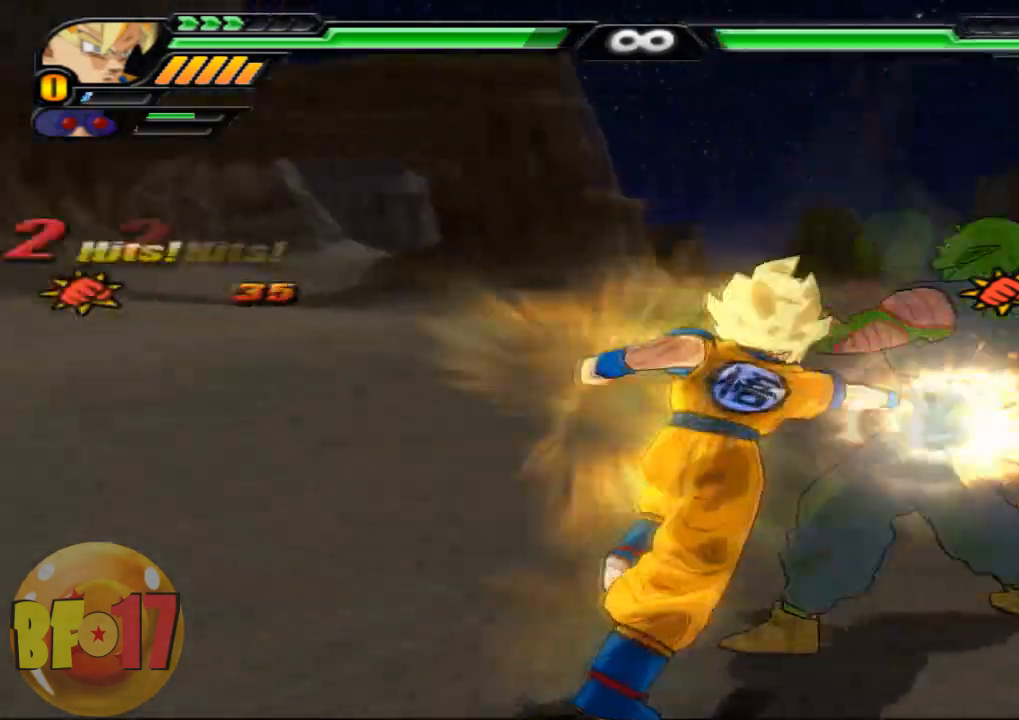
{"buttons": ["SQUARE"], "left_stick": "center", "right_stick": "center", "events": [[33, "SQUARE", "up"], [100, "SQUARE", "down"], [200, "SQUARE", "up"], [300, "SQUARE", "down"], [367, "SQUARE", "up"], [400, "SQUARE", "down"]]}
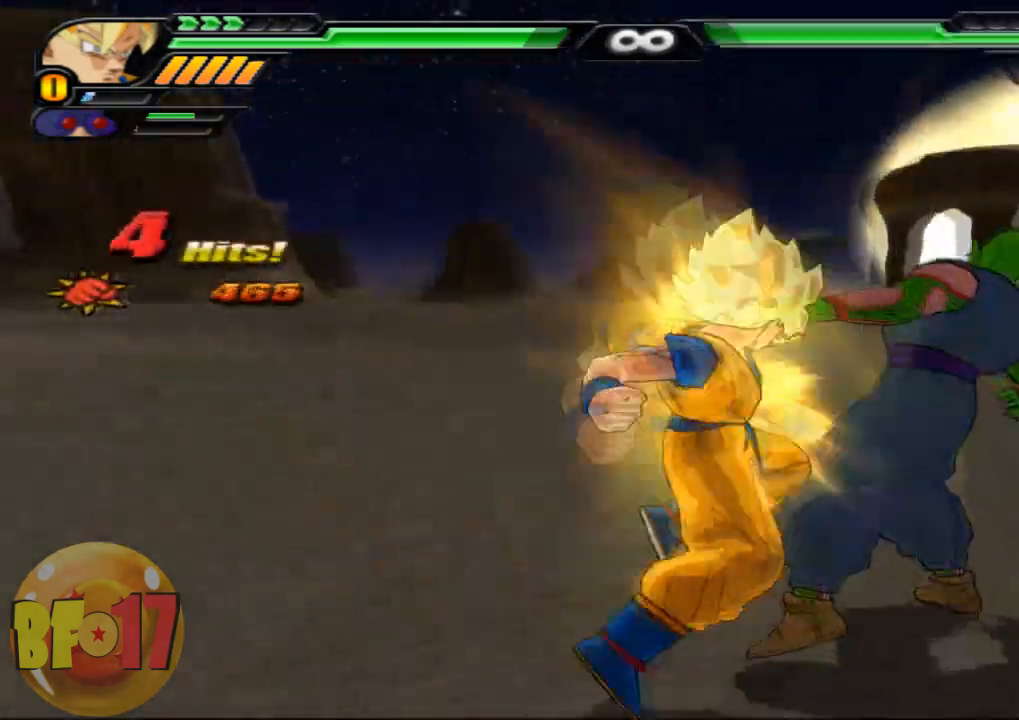
{"buttons": ["CROSS"], "left_stick": "up", "right_stick": "center", "events": [[34, "SQUARE", "up"], [67, "SQUARE", "down"], [167, "SQUARE", "up"], [468, "CROSS", "down"], [501, "left_stick", "up"]]}
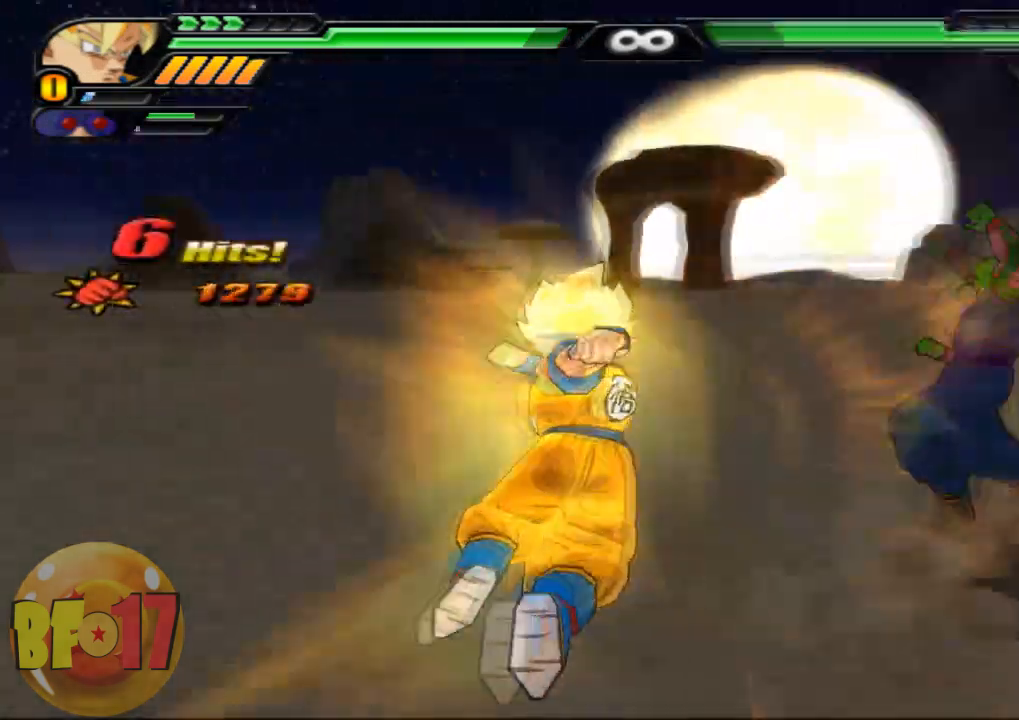
{"buttons": ["SQUARE"], "left_stick": "up", "right_stick": "center", "events": [[100, "CROSS", "up"], [133, "SQUARE", "down"], [267, "SQUARE", "up"], [500, "SQUARE", "down"]]}
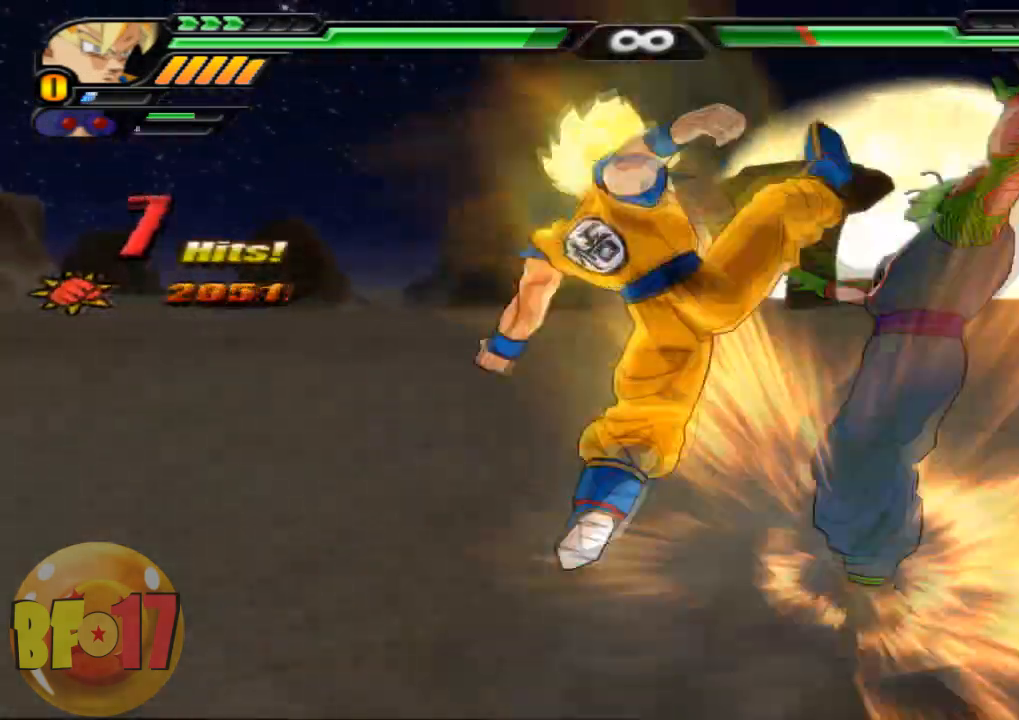
{"buttons": ["SQUARE"], "left_stick": "center", "right_stick": "center", "events": [[67, "left_stick", "center"], [134, "SQUARE", "up"], [167, "SQUARE", "down"], [468, "SQUARE", "up"], [501, "SQUARE", "down"]]}
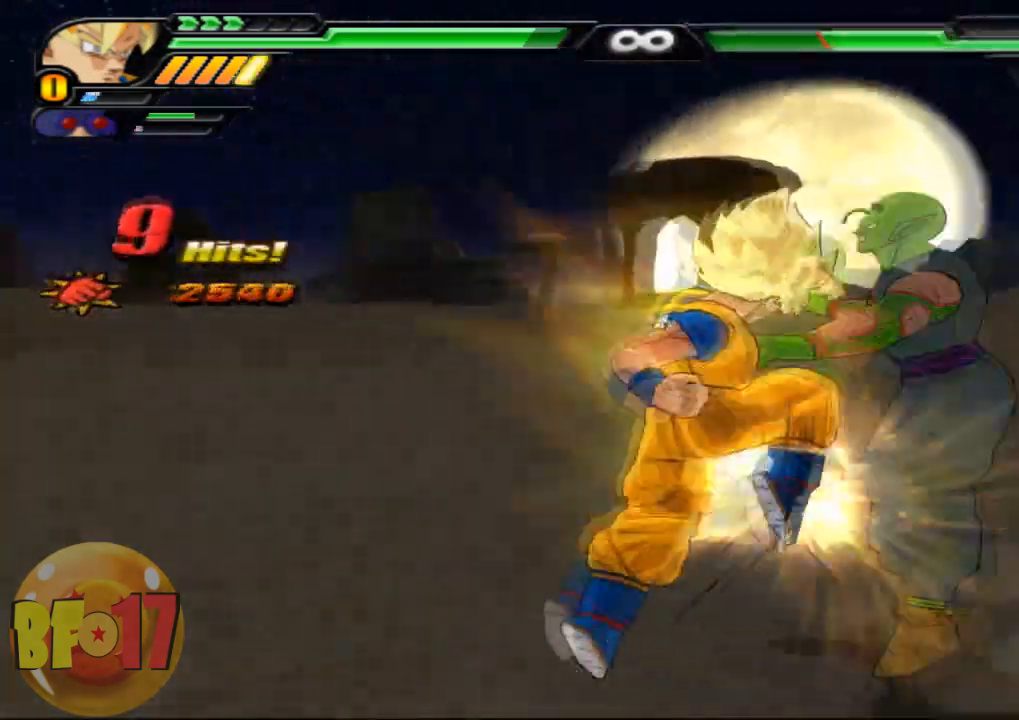
{"buttons": ["TRIANGLE"], "left_stick": "center", "right_stick": "center", "events": [[133, "SQUARE", "up"], [400, "TRIANGLE", "down"]]}
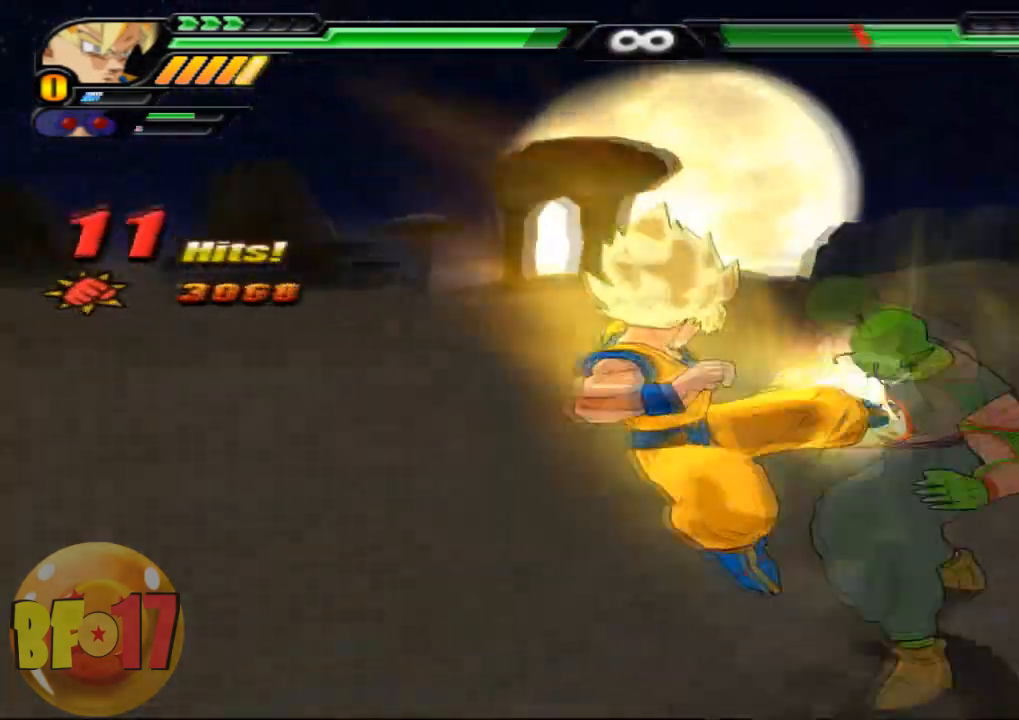
{"buttons": ["SQUARE"], "left_stick": "center", "right_stick": "center", "events": [[33, "TRIANGLE", "up"], [501, "SQUARE", "down"]]}
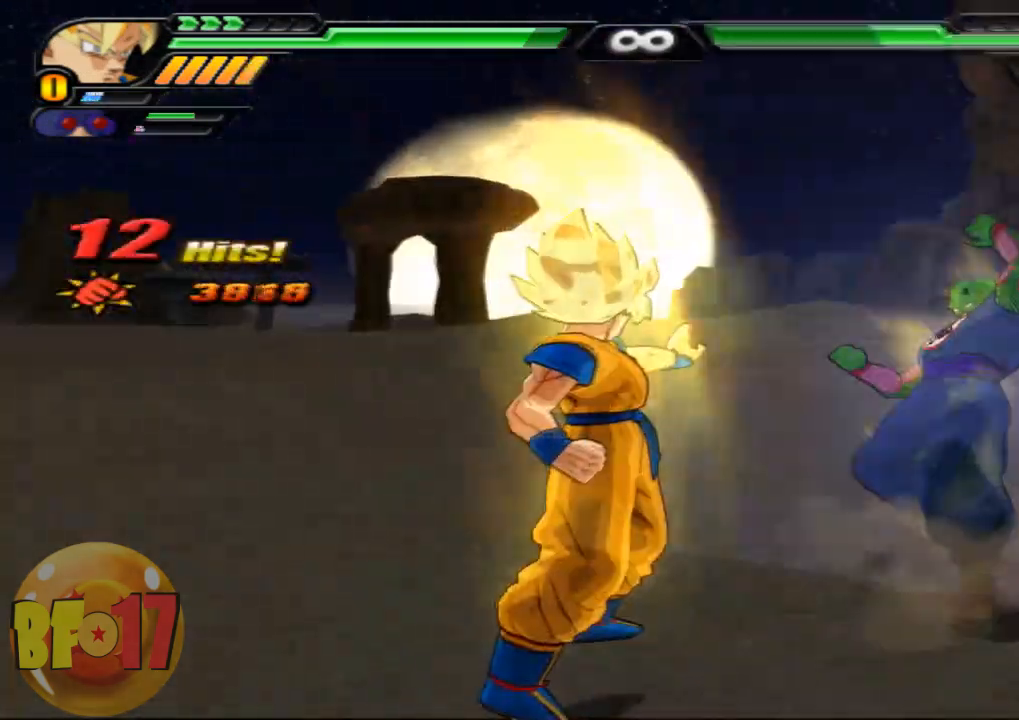
{"buttons": ["SQUARE"], "left_stick": "center", "right_stick": "center", "events": [[133, "SQUARE", "up"], [166, "SQUARE", "down"], [333, "SQUARE", "up"], [367, "SQUARE", "down"]]}
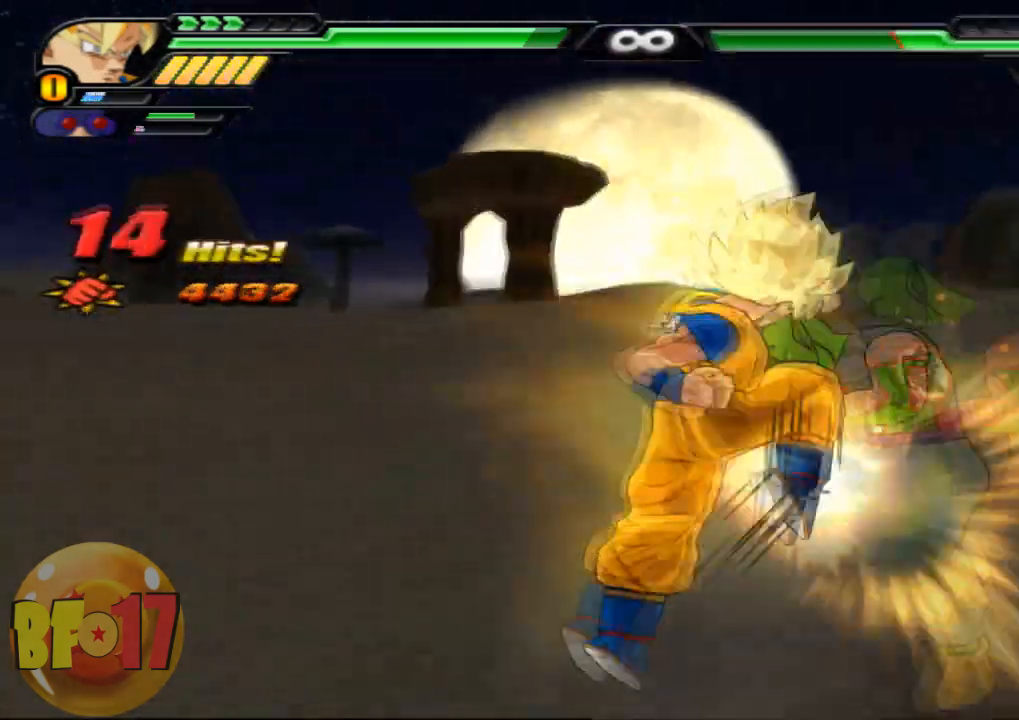
{"buttons": [], "left_stick": "center", "right_stick": "center", "events": [[167, "SQUARE", "up"], [200, "SQUARE", "down"], [334, "SQUARE", "up"]]}
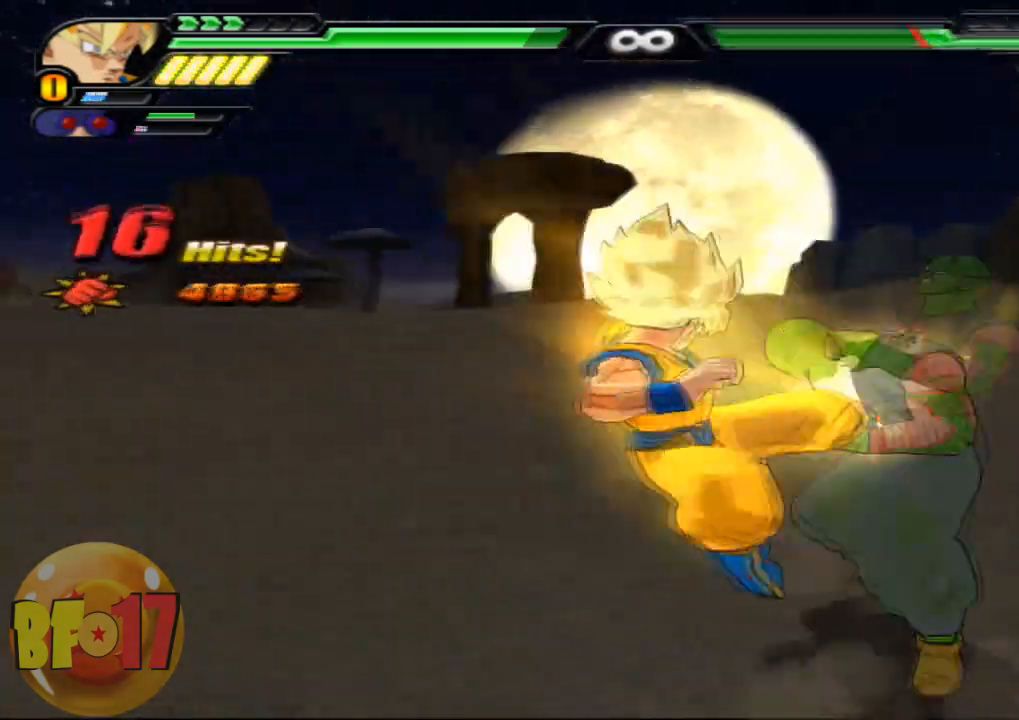
{"buttons": ["TRIANGLE"], "left_stick": "center", "right_stick": "center", "events": [[100, "TRIANGLE", "down"]]}